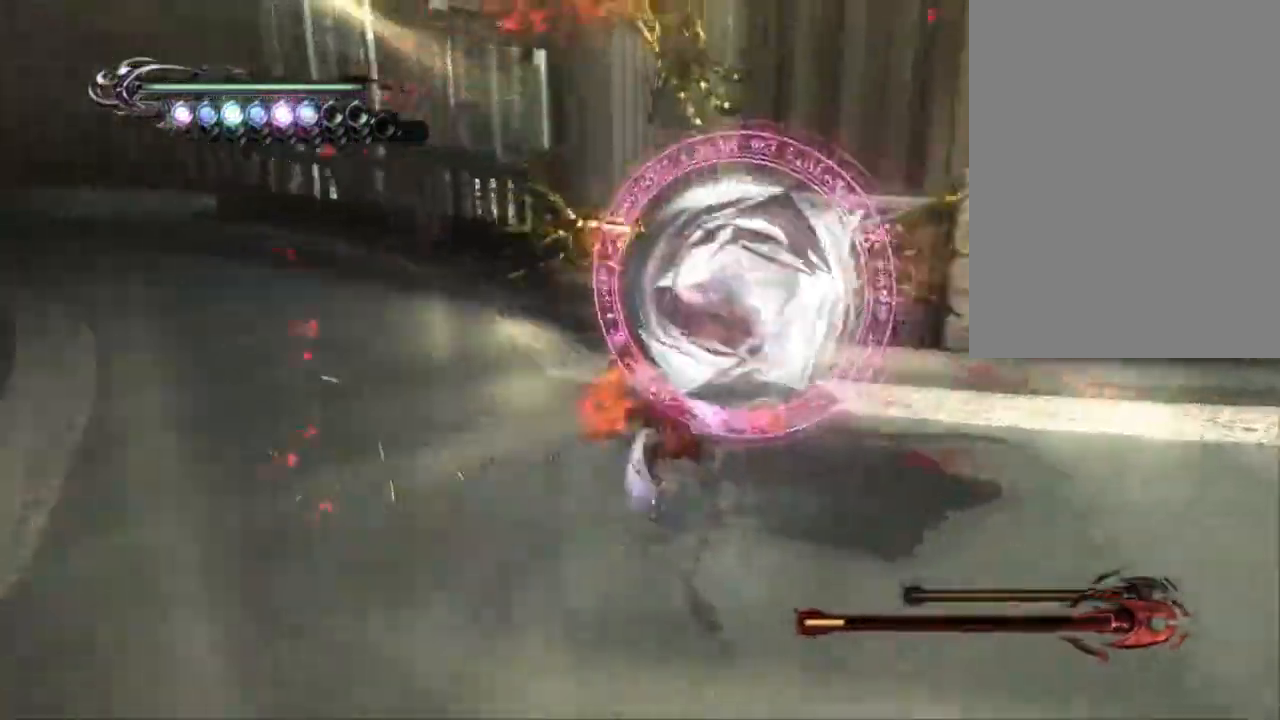
Gameplay with a controller (PlayStation layout); each line is a JSON object with the inputs held at the frame after it (dt_ms = milliseconds from this image to that frame). "events" lists button and stick changes between this image and that frame as [ms after this image, input, new state], when the widget could be followed in between. Not read: HOME L1 L2 L3 R1 R2 R3 SELECT START.
{"dt_ms": 500, "buttons": ["TRIANGLE"], "left_stick": "down-right", "right_stick": "center"}
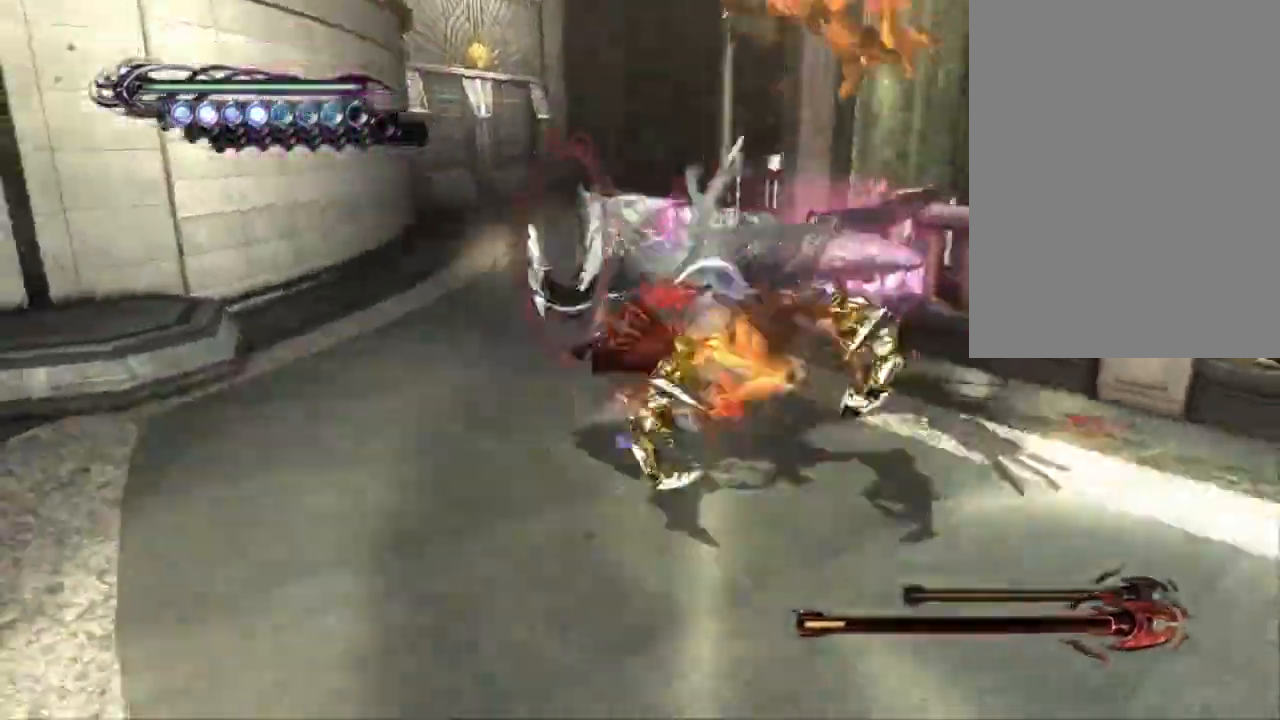
{"dt_ms": 1000, "buttons": ["CIRCLE"], "left_stick": "center", "right_stick": "center"}
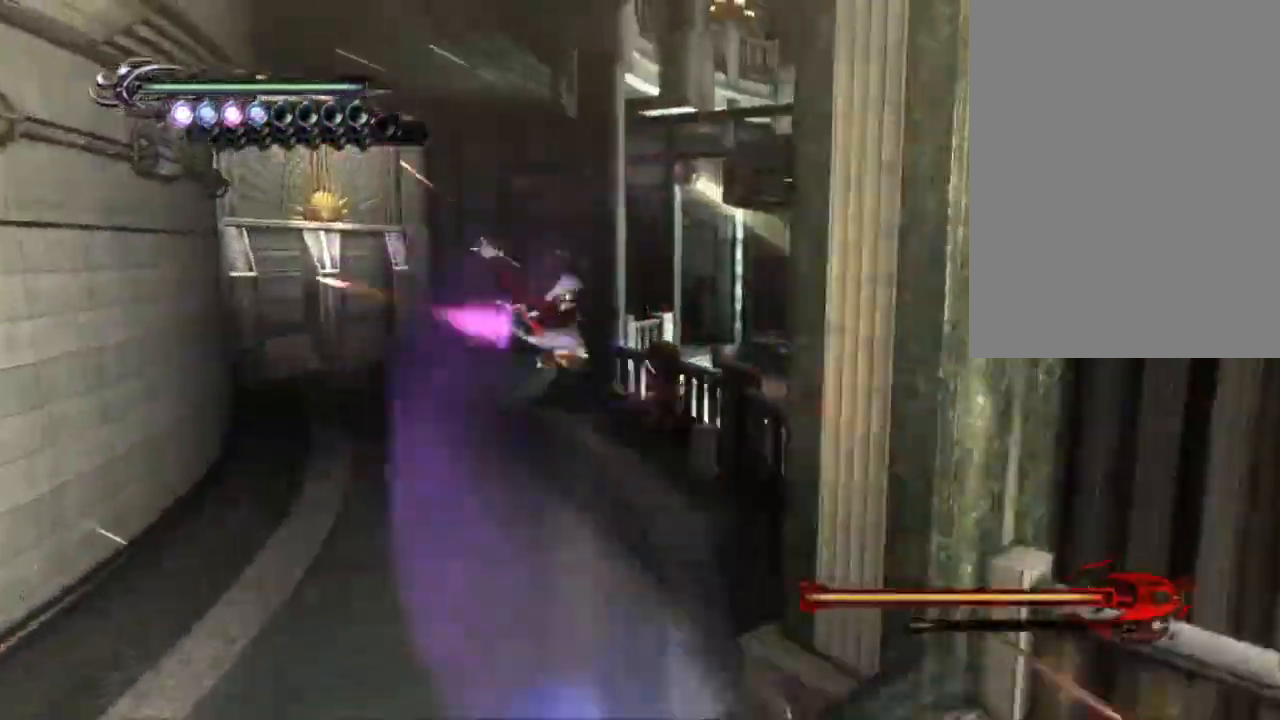
{"dt_ms": 500, "buttons": ["TRIANGLE"], "left_stick": "center", "right_stick": "right", "events": [[33, "left_stick", "right"], [83, "CIRCLE", "up"], [133, "left_stick", "up-left"], [167, "TRIANGLE", "down"], [200, "left_stick", "center"], [333, "right_stick", "right"]]}
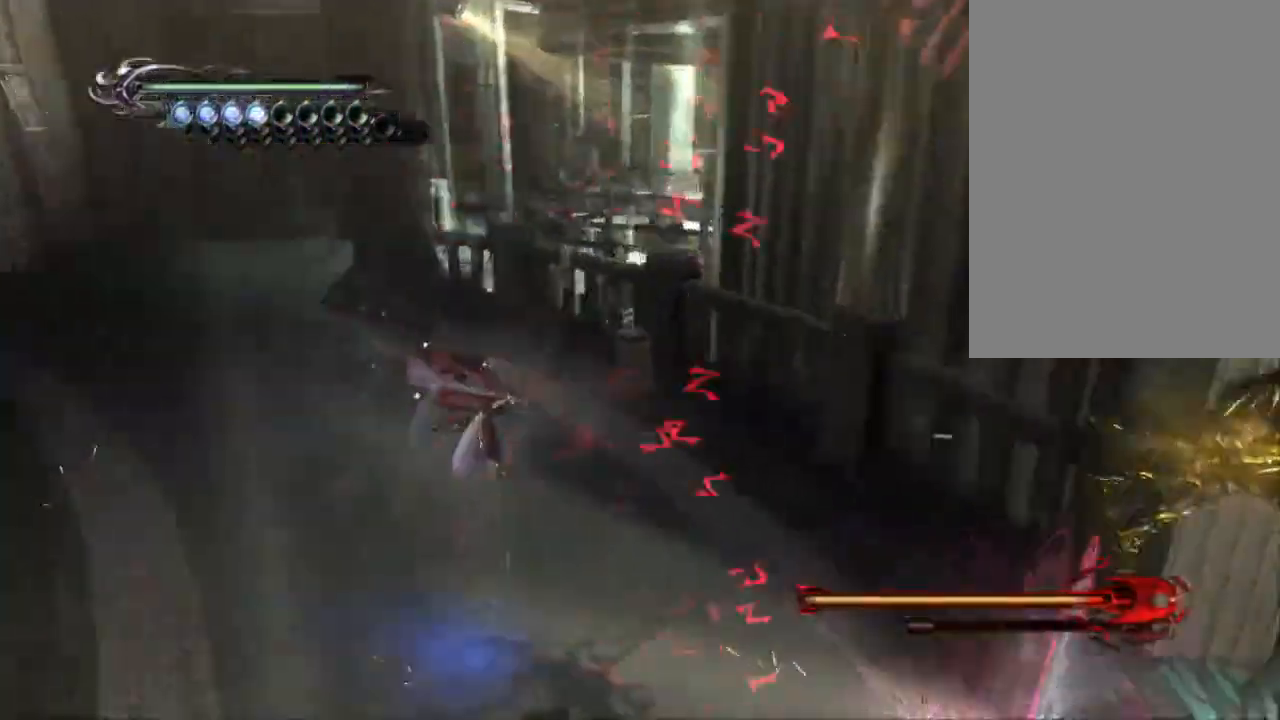
{"dt_ms": 500, "buttons": ["CIRCLE"], "left_stick": "up-right", "right_stick": "center", "events": [[67, "right_stick", "center"], [250, "left_stick", "up-right"], [317, "TRIANGLE", "up"], [417, "CROSS", "down"], [450, "CIRCLE", "down"], [483, "CROSS", "up"]]}
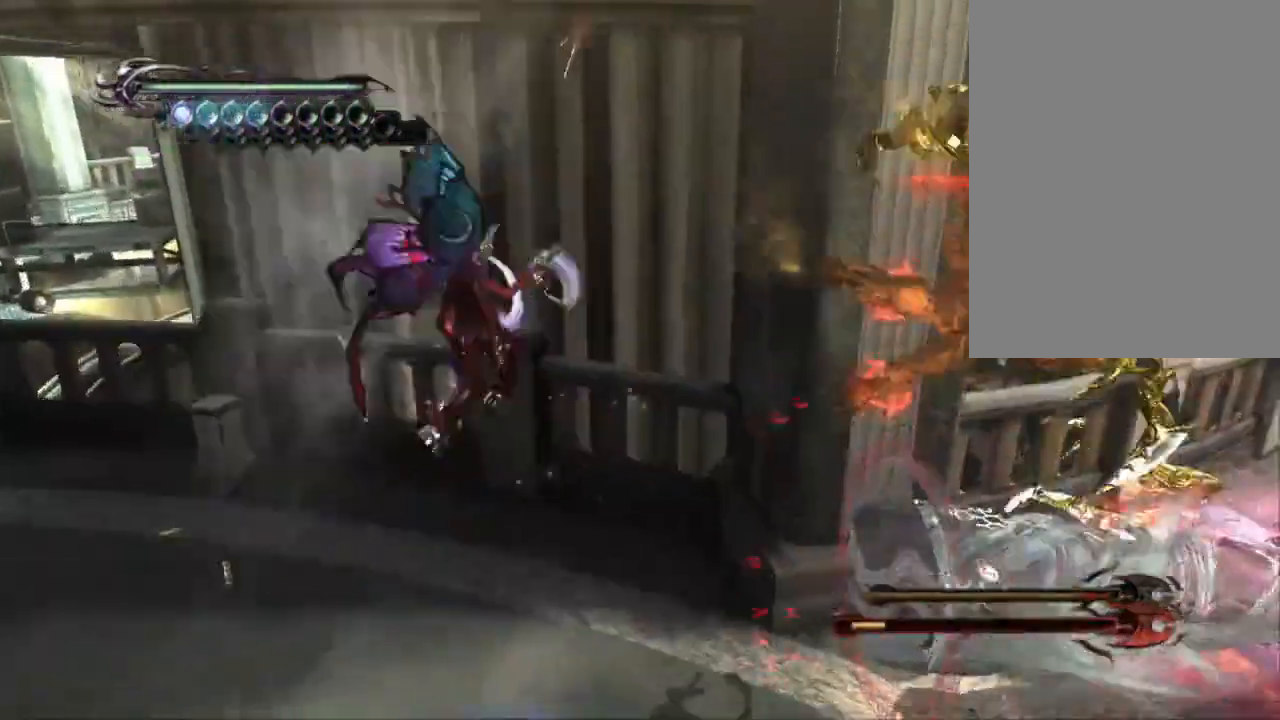
{"dt_ms": 500, "buttons": ["CIRCLE"], "left_stick": "center", "right_stick": "center", "events": [[17, "left_stick", "up"], [117, "left_stick", "center"]]}
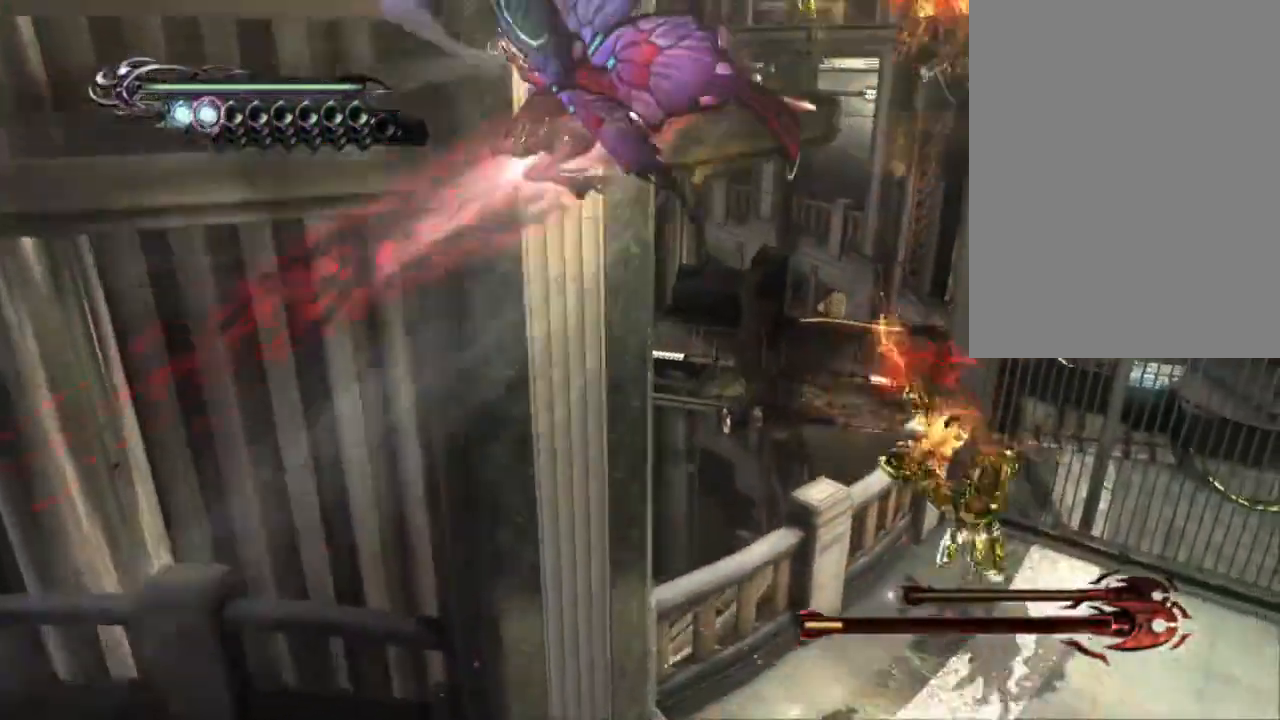
{"dt_ms": 500, "buttons": [], "left_stick": "center", "right_stick": "right", "events": [[17, "left_stick", "right"], [183, "left_stick", "center"], [217, "CIRCLE", "up"], [333, "TRIANGLE", "down"], [333, "right_stick", "down-right"], [467, "TRIANGLE", "up"], [483, "right_stick", "right"]]}
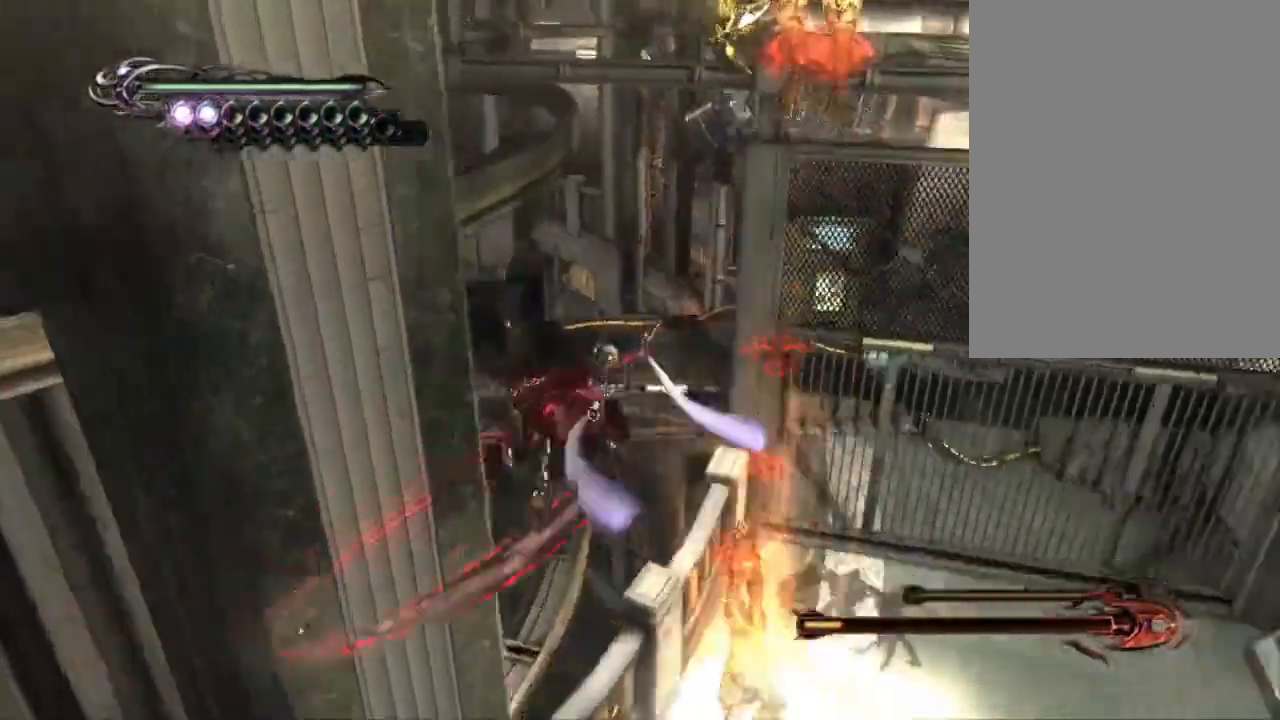
{"dt_ms": 500, "buttons": ["TRIANGLE"], "left_stick": "center", "right_stick": "center", "events": [[17, "right_stick", "center"], [83, "TRIANGLE", "down"], [217, "TRIANGLE", "up"], [350, "TRIANGLE", "down"]]}
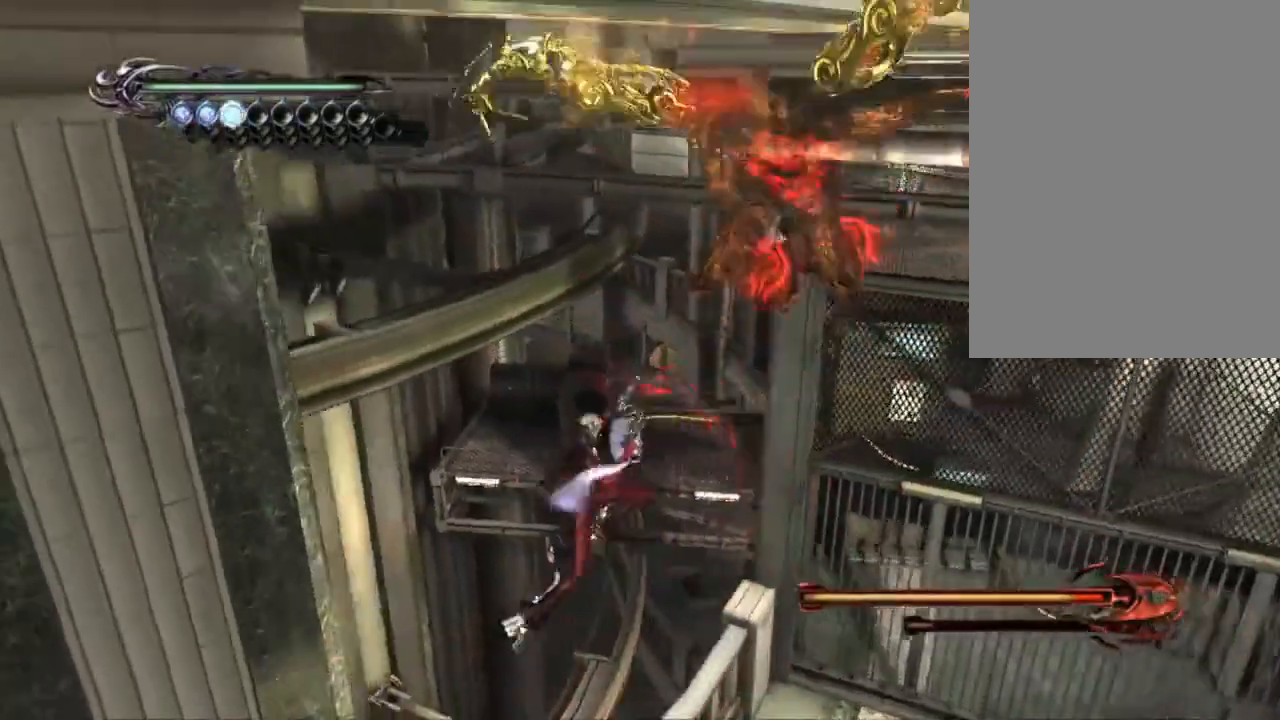
{"dt_ms": 500, "buttons": ["CIRCLE"], "left_stick": "center", "right_stick": "center", "events": [[17, "TRIANGLE", "up"], [233, "CIRCLE", "down"], [383, "CIRCLE", "up"], [433, "CIRCLE", "down"]]}
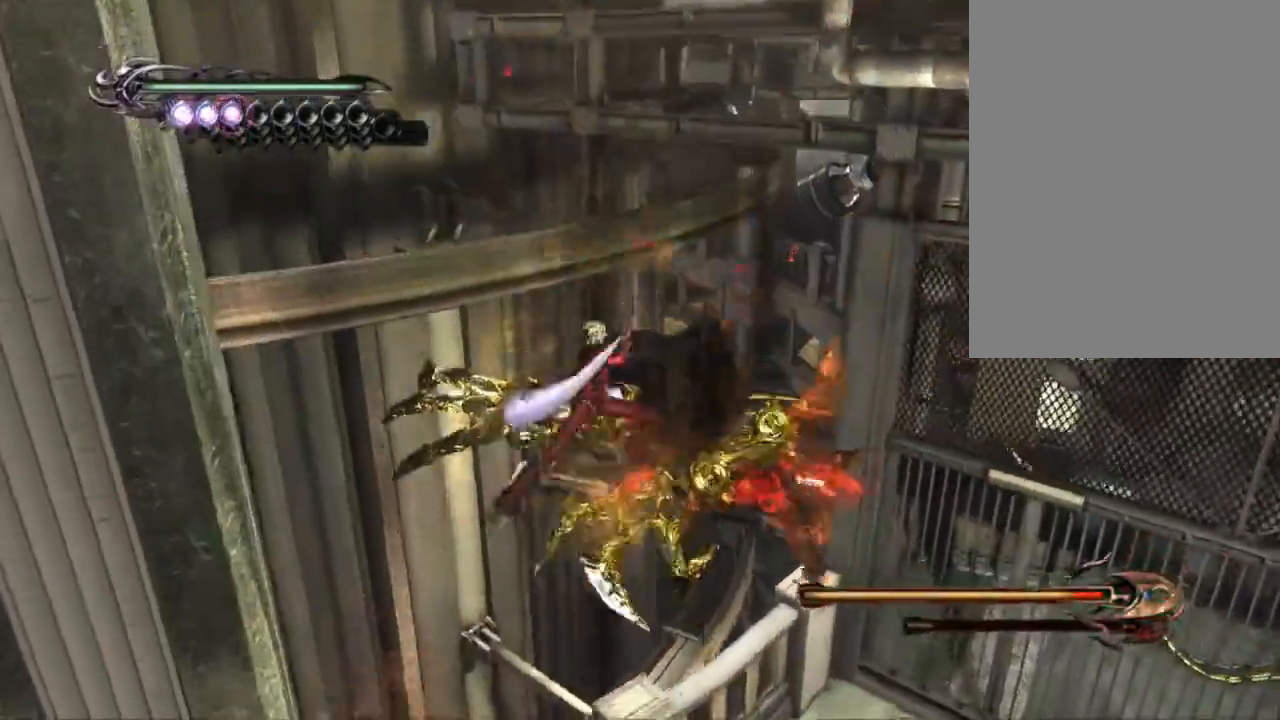
{"dt_ms": 500, "buttons": ["CIRCLE"], "left_stick": "center", "right_stick": "center", "events": [[83, "CIRCLE", "up"], [117, "right_stick", "left"], [133, "CIRCLE", "down"], [333, "CIRCLE", "up"], [383, "CIRCLE", "down"], [383, "right_stick", "center"]]}
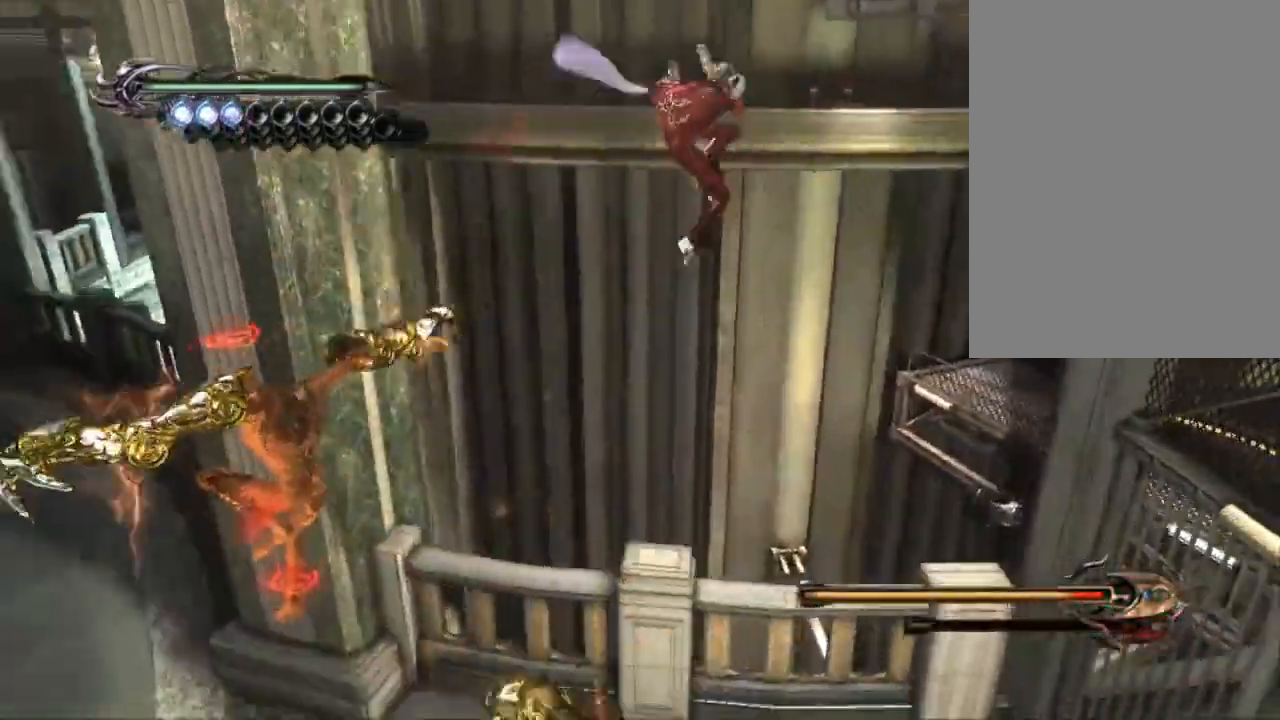
{"dt_ms": 500, "buttons": ["CIRCLE"], "left_stick": "center", "right_stick": "center", "events": [[150, "right_stick", "left"], [300, "right_stick", "center"]]}
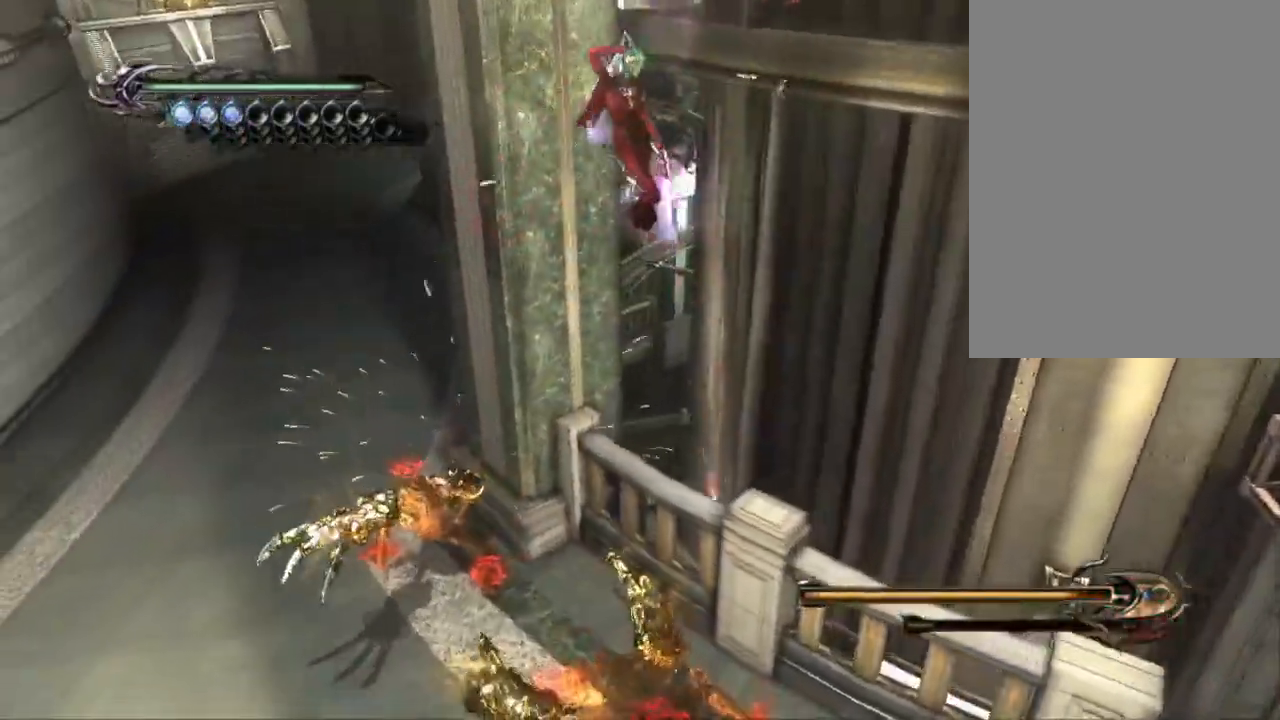
{"dt_ms": 500, "buttons": ["CIRCLE"], "left_stick": "center", "right_stick": "left", "events": [[83, "CIRCLE", "up"], [150, "CIRCLE", "down"], [417, "right_stick", "left"]]}
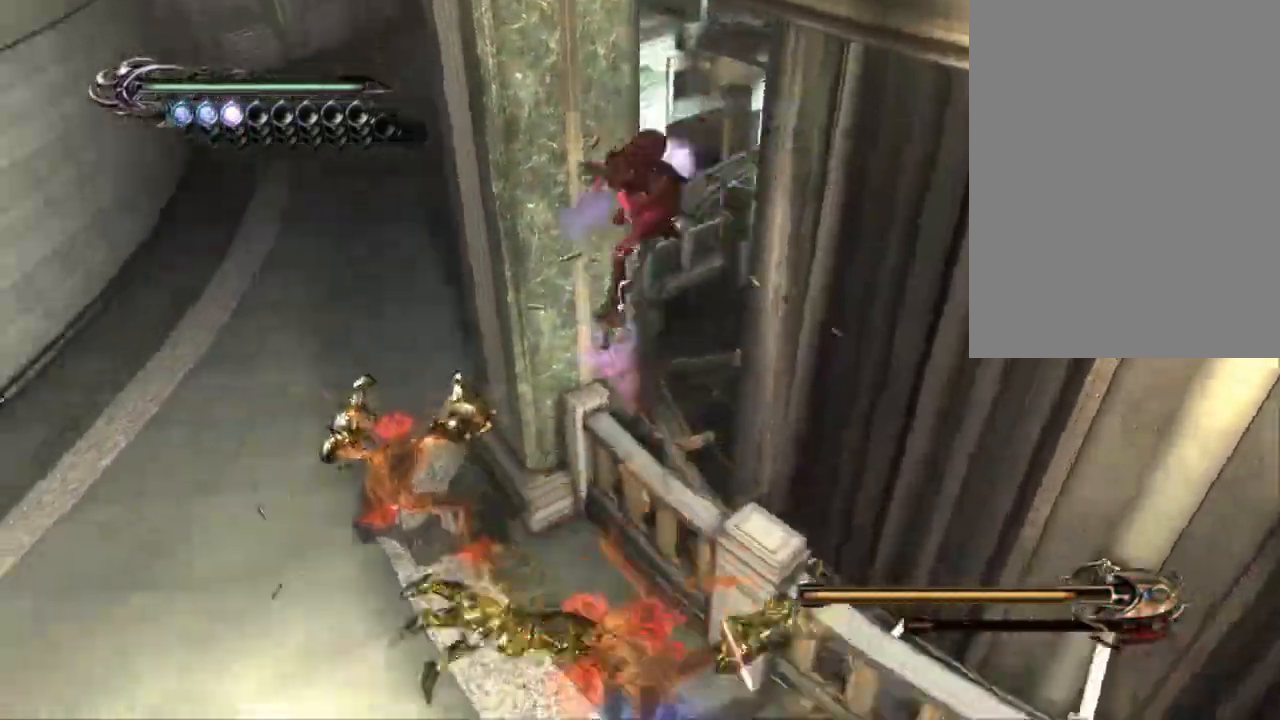
{"dt_ms": 500, "buttons": ["CIRCLE"], "left_stick": "center", "right_stick": "center", "events": [[50, "right_stick", "center"]]}
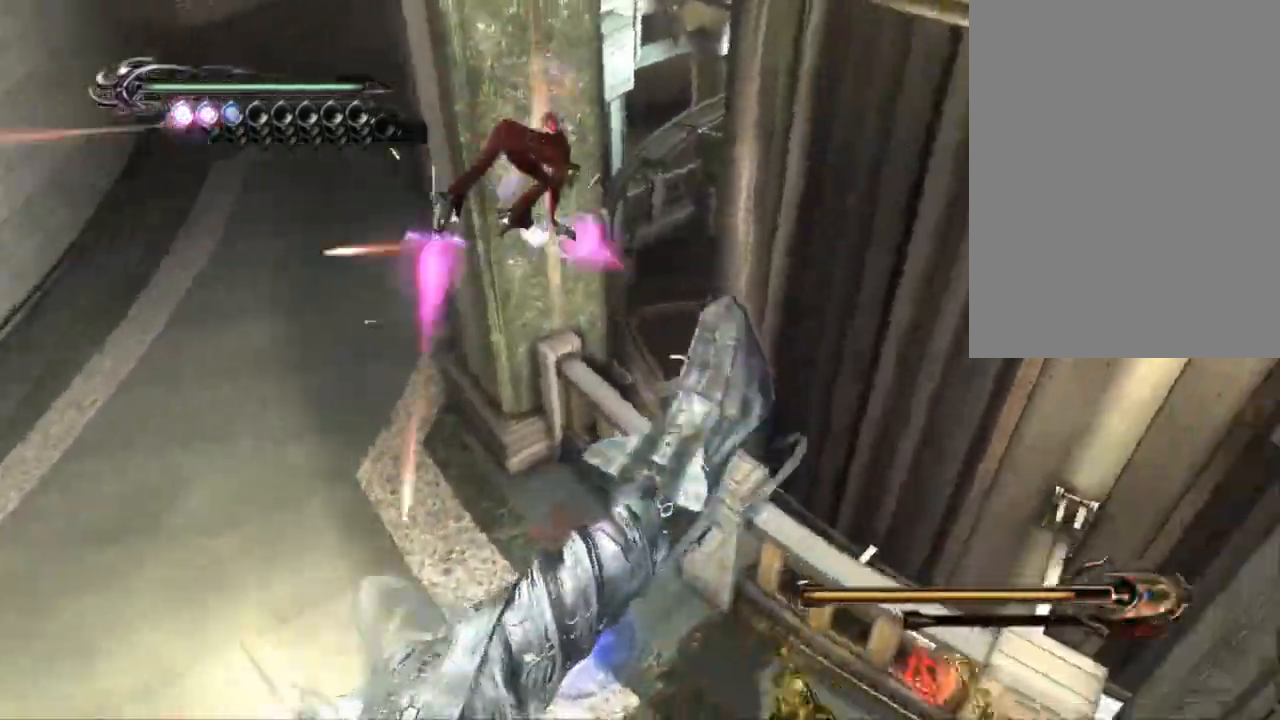
{"dt_ms": 500, "buttons": ["CIRCLE"], "left_stick": "left", "right_stick": "center", "events": [[150, "left_stick", "left"]]}
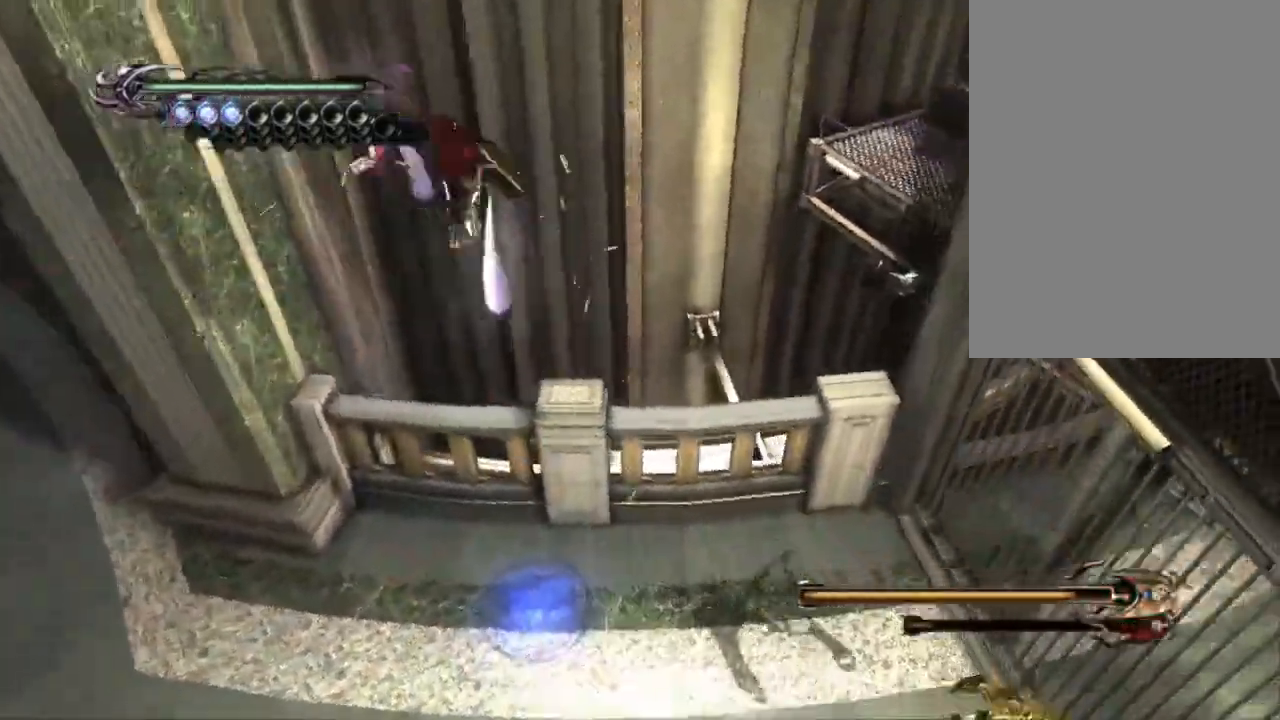
{"dt_ms": 500, "buttons": ["TRIANGLE"], "left_stick": "center", "right_stick": "center", "events": [[250, "left_stick", "center"], [300, "left_stick", "right"], [317, "CIRCLE", "up"], [400, "left_stick", "up-left"], [433, "TRIANGLE", "down"], [450, "left_stick", "center"]]}
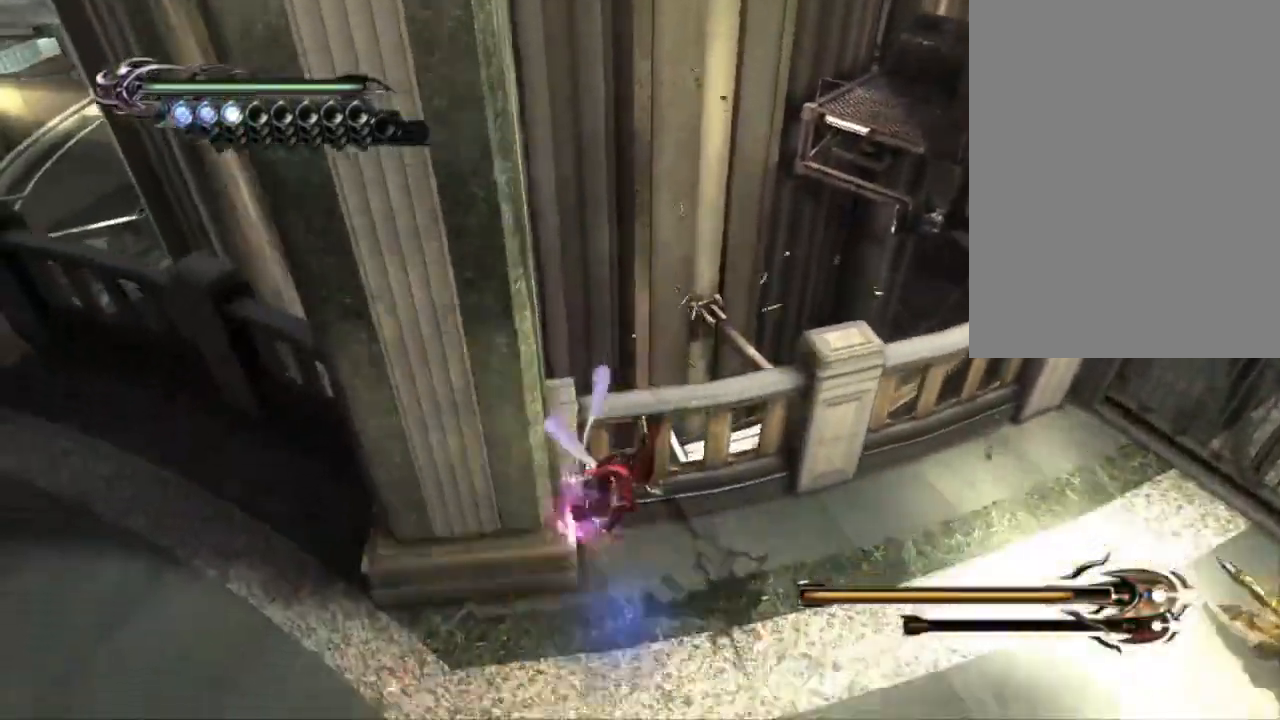
{"dt_ms": 500, "buttons": ["TRIANGLE"], "left_stick": "down-right", "right_stick": "center", "events": [[50, "right_stick", "right"], [233, "right_stick", "center"], [350, "left_stick", "down-right"]]}
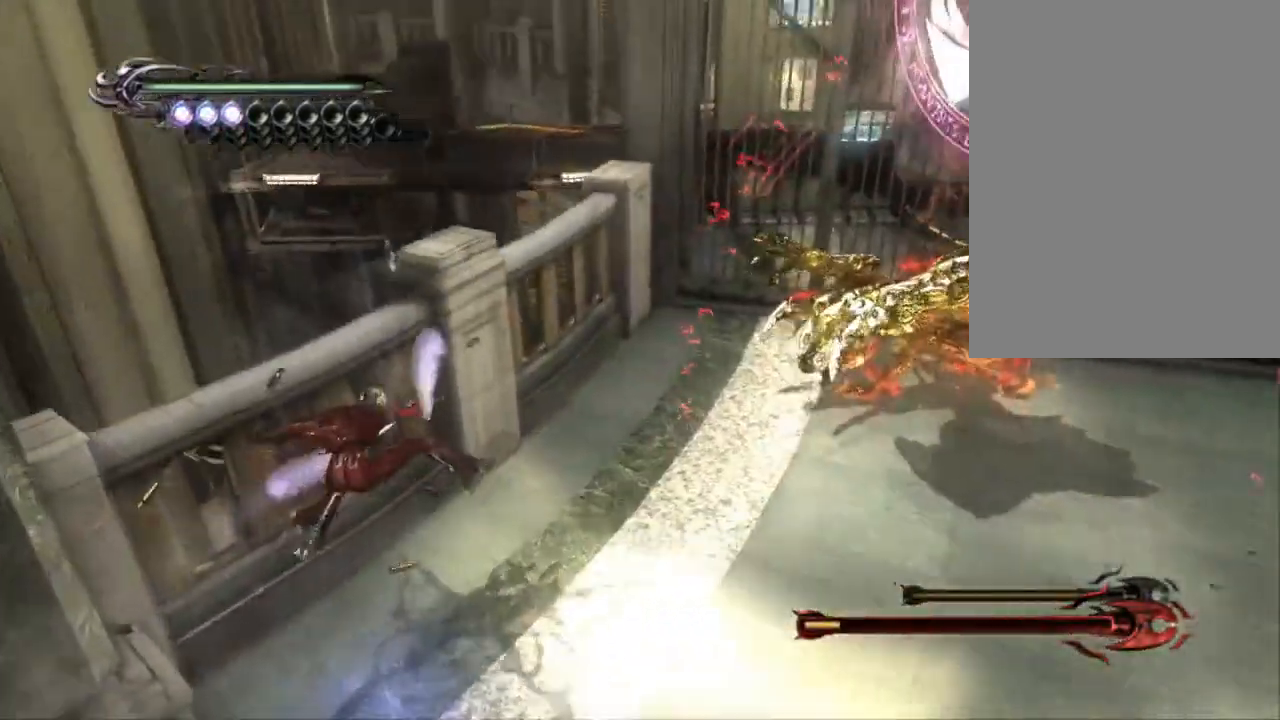
{"dt_ms": 500, "buttons": ["TRIANGLE"], "left_stick": "center", "right_stick": "center", "events": [[200, "left_stick", "down"], [400, "left_stick", "center"]]}
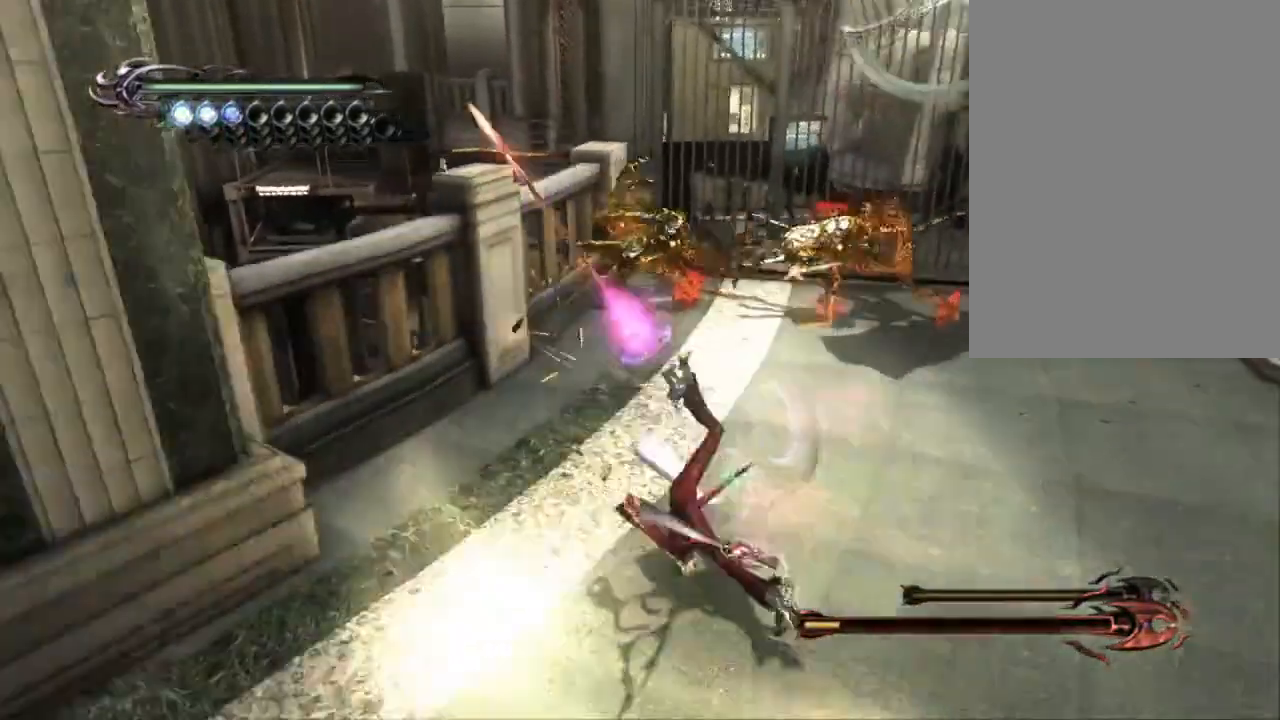
{"dt_ms": 1000, "buttons": ["CIRCLE"], "left_stick": "right", "right_stick": "center"}
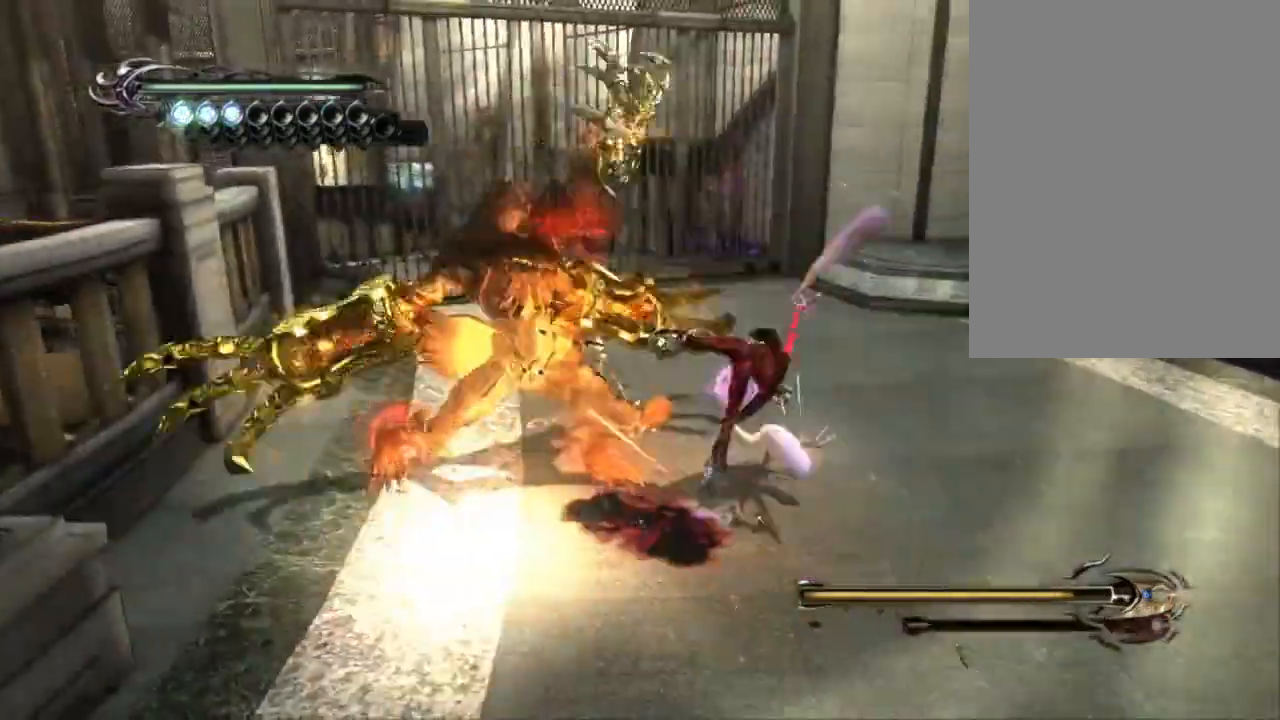
{"dt_ms": 500, "buttons": ["CIRCLE"], "left_stick": "down", "right_stick": "center", "events": [[17, "left_stick", "down-right"], [183, "left_stick", "down"]]}
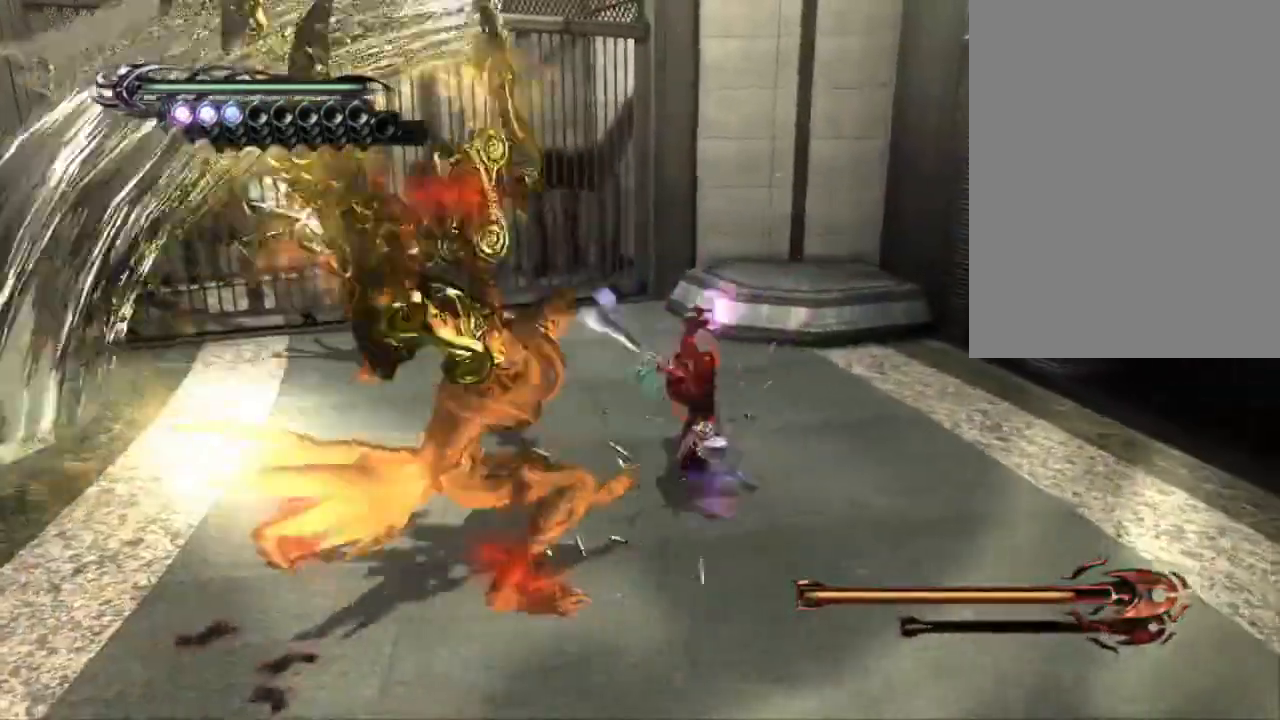
{"dt_ms": 500, "buttons": ["CROSS", "CIRCLE"], "left_stick": "down", "right_stick": "center", "events": [[383, "CIRCLE", "up"], [433, "CROSS", "down"], [500, "CIRCLE", "down"]]}
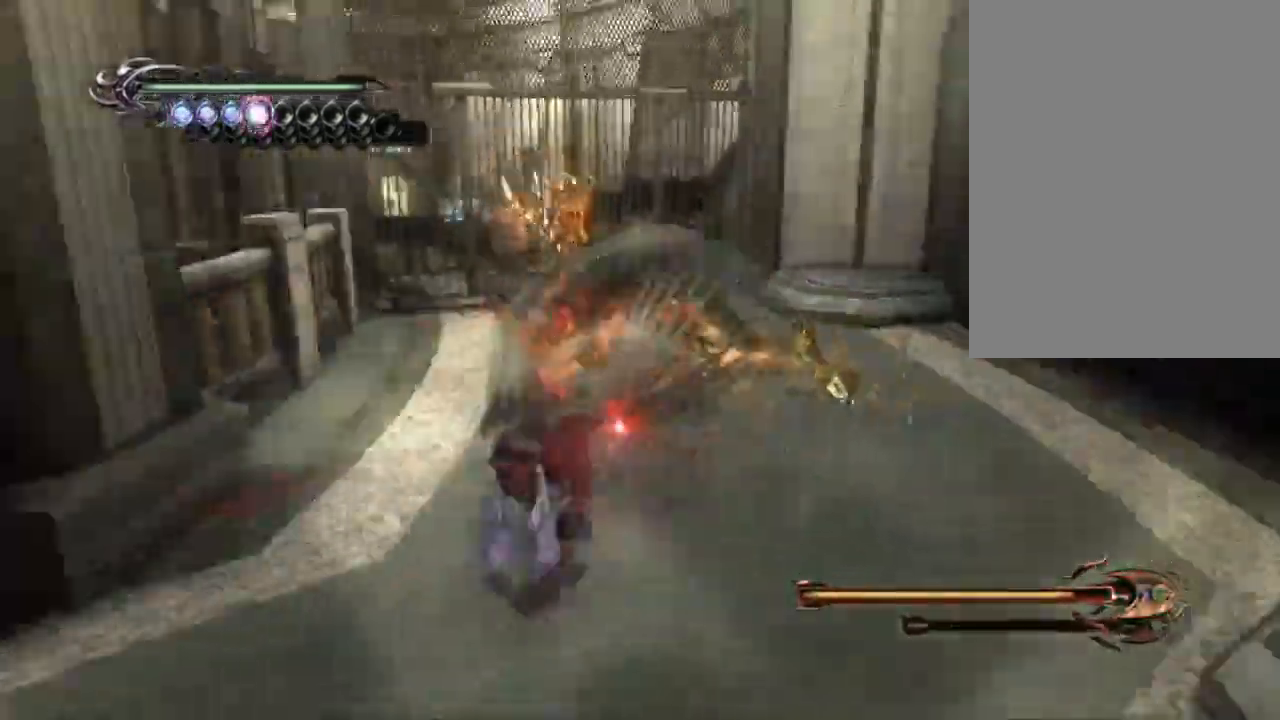
{"dt_ms": 500, "buttons": ["CIRCLE"], "left_stick": "center", "right_stick": "center", "events": [[67, "CROSS", "up"], [83, "left_stick", "center"], [300, "left_stick", "left"], [483, "left_stick", "center"]]}
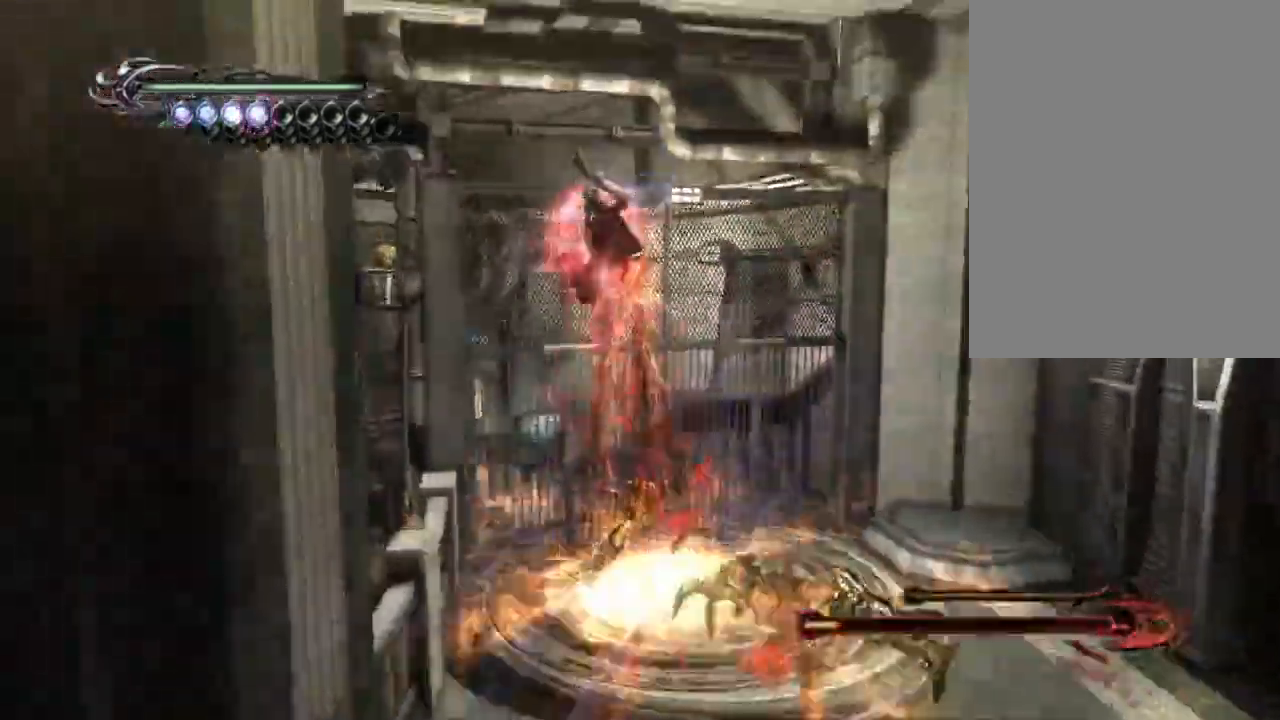
{"dt_ms": 500, "buttons": ["TRIANGLE"], "left_stick": "down-right", "right_stick": "center", "events": [[33, "left_stick", "up-right"], [67, "CIRCLE", "up"], [100, "left_stick", "up-left"], [150, "left_stick", "down-left"], [233, "left_stick", "down-right"], [283, "TRIANGLE", "down"], [283, "left_stick", "up-right"], [350, "left_stick", "up-left"], [433, "left_stick", "up-right"], [483, "left_stick", "down-right"]]}
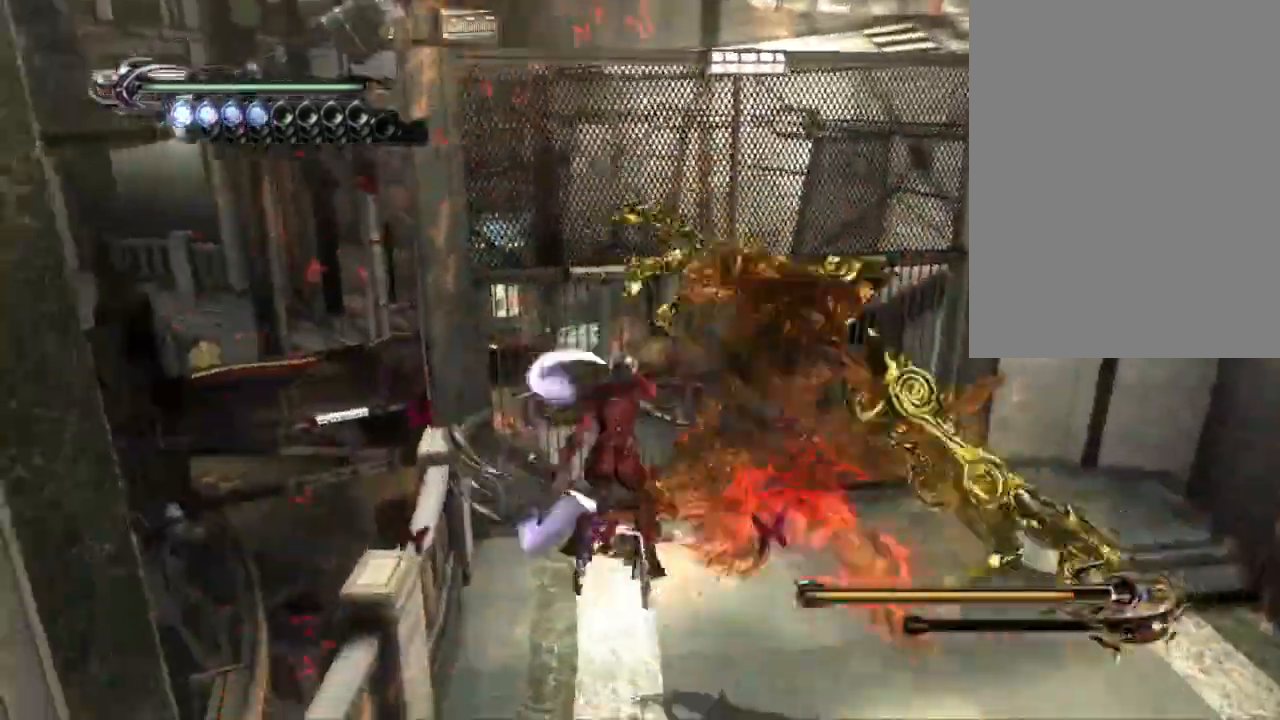
{"dt_ms": 500, "buttons": ["CROSS"], "left_stick": "up-left", "right_stick": "center", "events": [[150, "left_stick", "center"], [233, "left_stick", "left"], [317, "left_stick", "down"], [367, "left_stick", "right"], [400, "TRIANGLE", "up"], [450, "left_stick", "up-left"], [500, "CROSS", "down"]]}
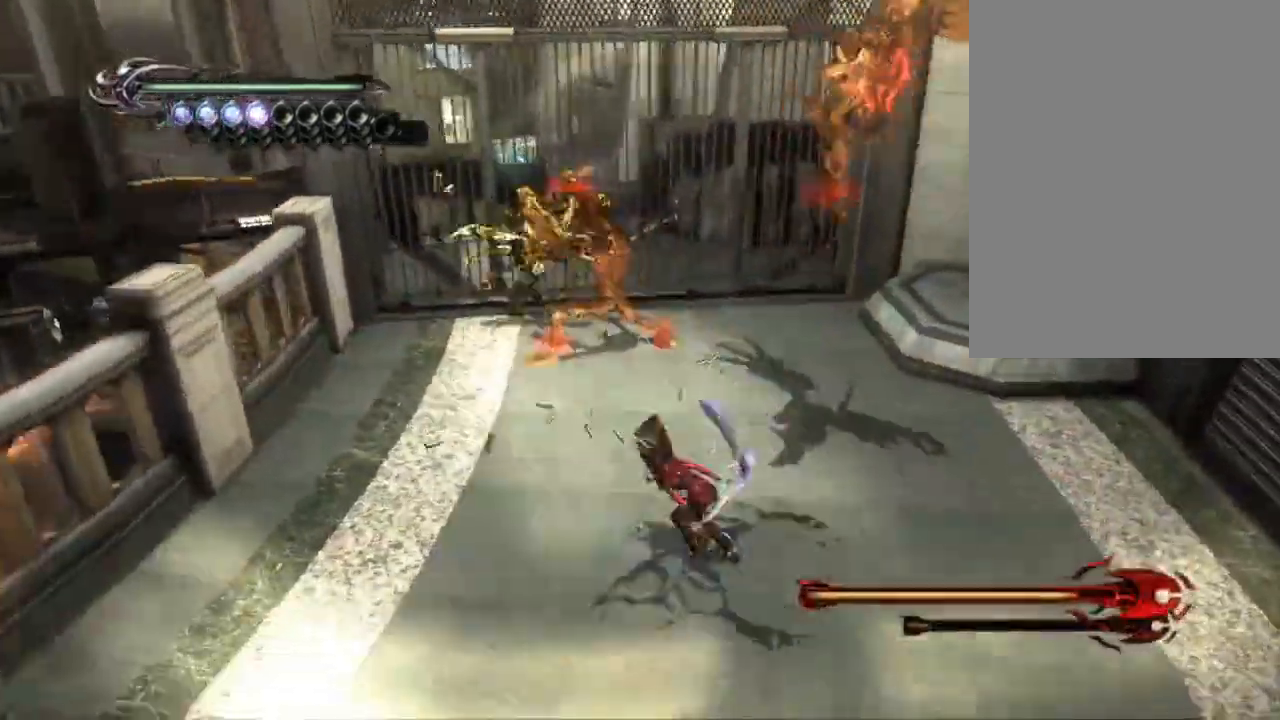
{"dt_ms": 500, "buttons": ["CIRCLE"], "left_stick": "up", "right_stick": "center", "events": [[50, "CIRCLE", "down"], [50, "CROSS", "up"], [50, "left_stick", "center"], [133, "right_stick", "right"], [183, "right_stick", "center"], [250, "right_stick", "left"], [300, "right_stick", "center"], [450, "left_stick", "up"]]}
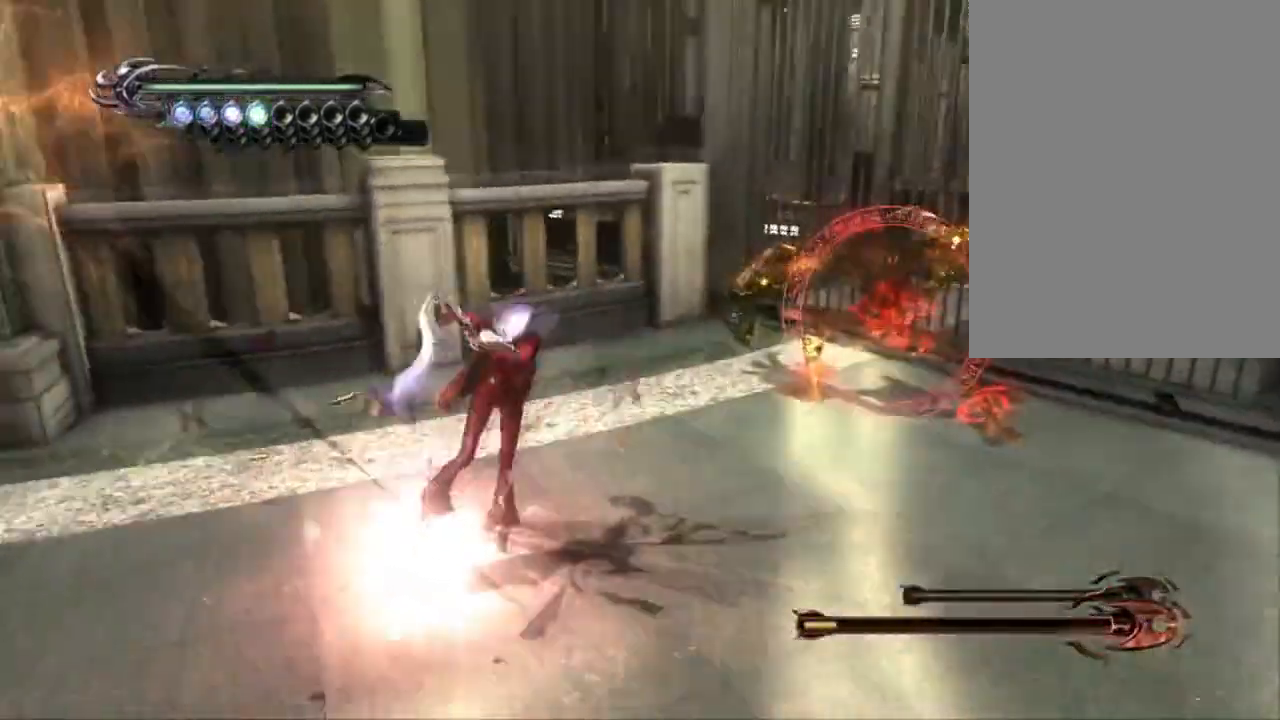
{"dt_ms": 500, "buttons": ["CIRCLE"], "left_stick": "up-right", "right_stick": "center", "events": [[33, "left_stick", "right"], [167, "left_stick", "up-right"], [300, "CIRCLE", "up"], [367, "CROSS", "down"], [417, "CIRCLE", "down"], [450, "CROSS", "up"]]}
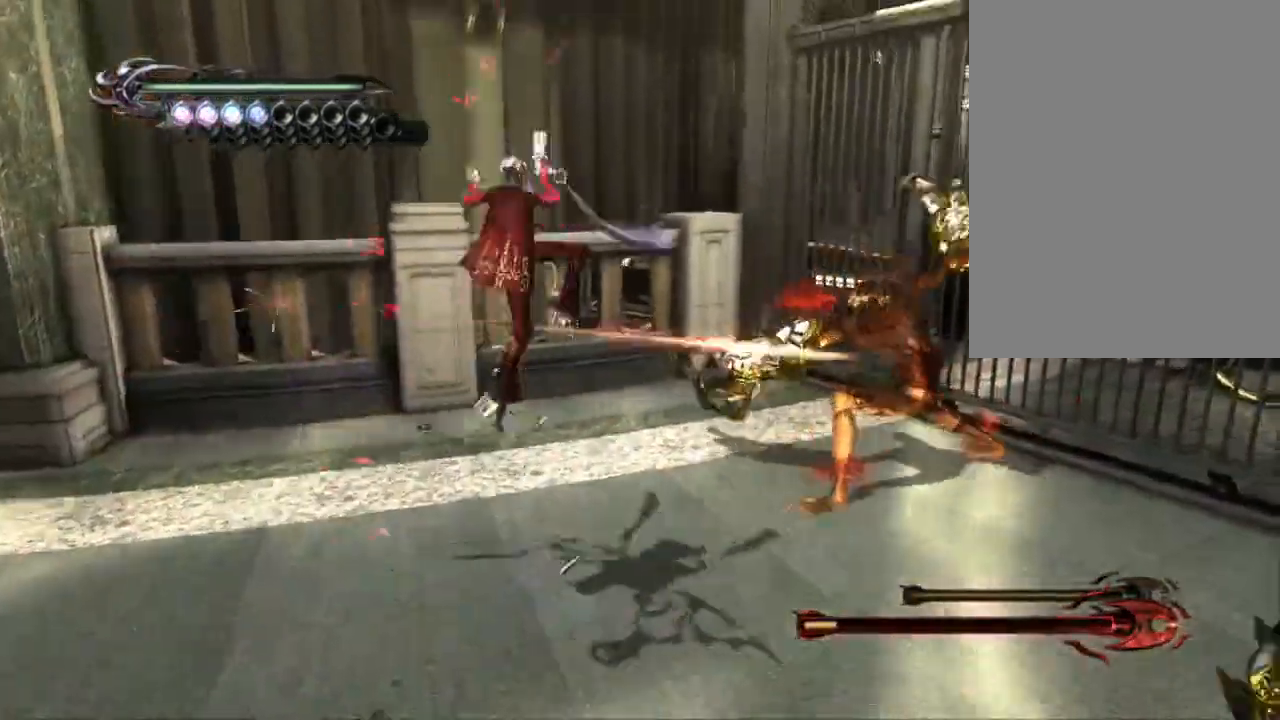
{"dt_ms": 500, "buttons": [], "left_stick": "up-left", "right_stick": "center", "events": [[150, "left_stick", "center"], [300, "CROSS", "down"], [333, "CIRCLE", "up"], [367, "left_stick", "right"], [450, "CROSS", "up"], [500, "left_stick", "up-left"]]}